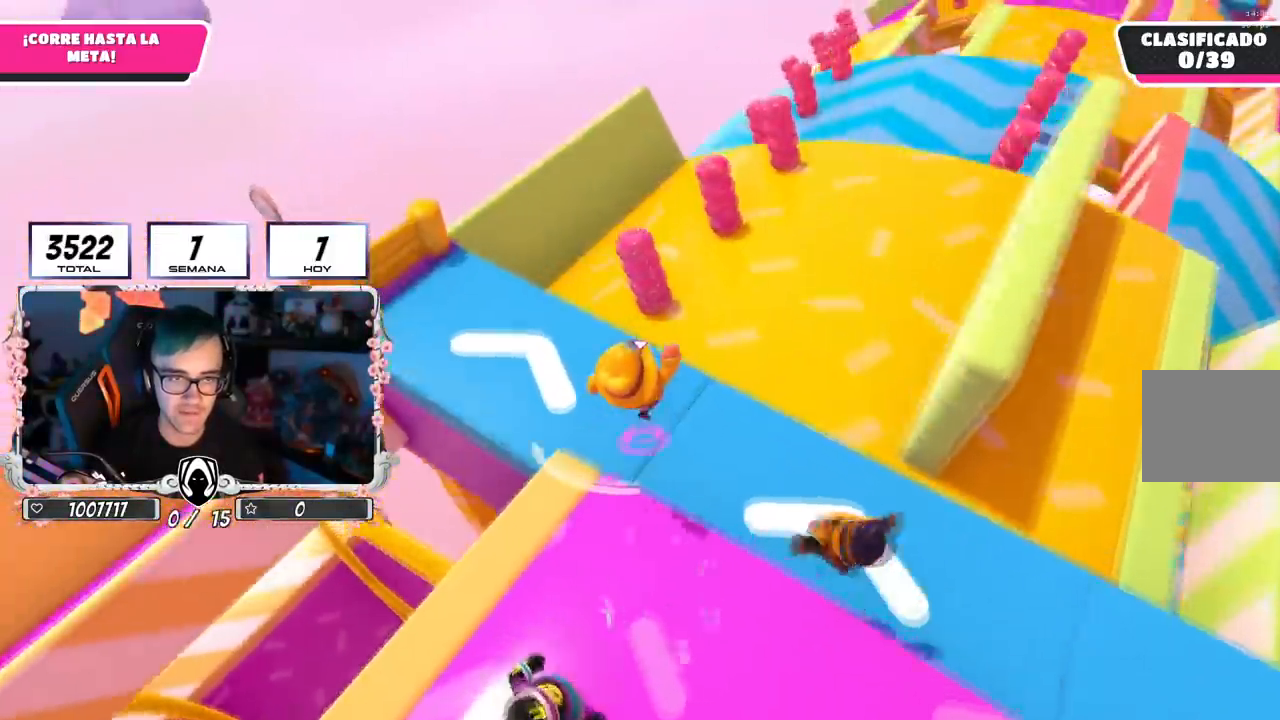
Gameplay with a controller (PlayStation layout); each line is a JSON object with the inputs held at the frame after it. "events" lists button and stick changes between this image and that frame as [ms after this image, input, new state], when the widget could be followed in between.
{"buttons": [], "left_stick": "up", "right_stick": "up-right", "events": [[167, "right_stick", "right"], [468, "right_stick", "up-right"]]}
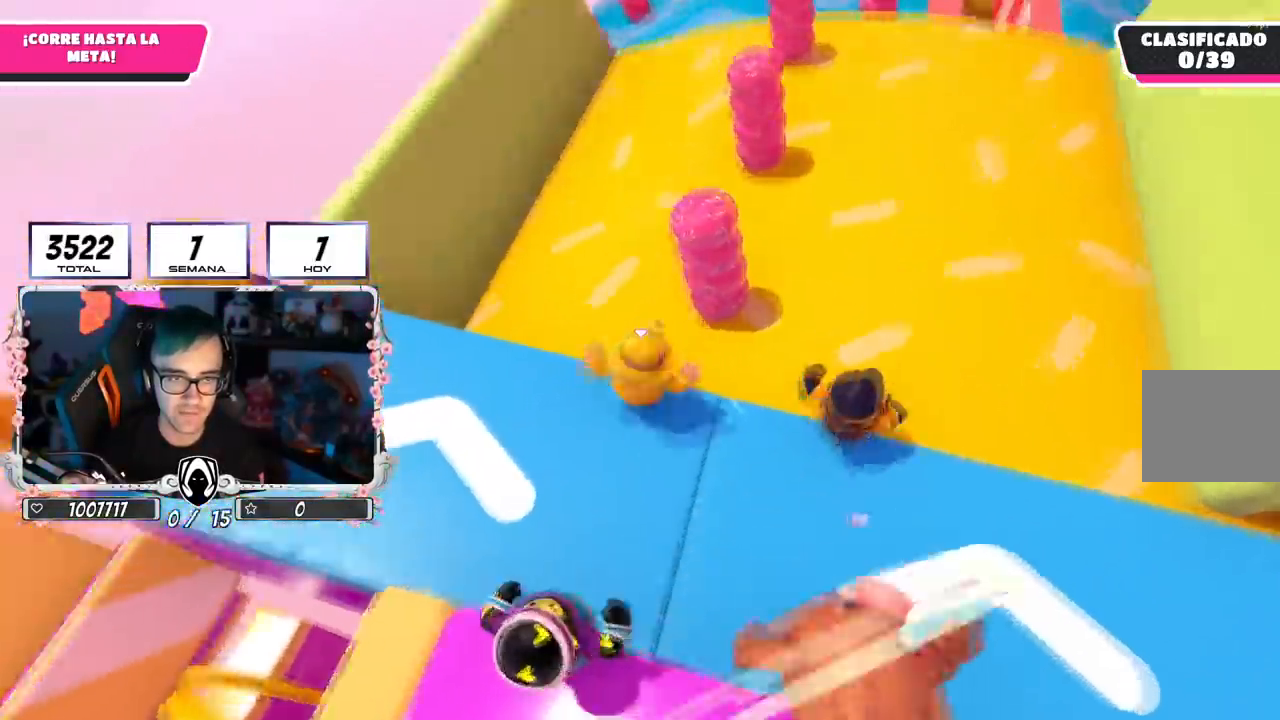
{"buttons": [], "left_stick": "up", "right_stick": "center", "events": [[117, "right_stick", "center"]]}
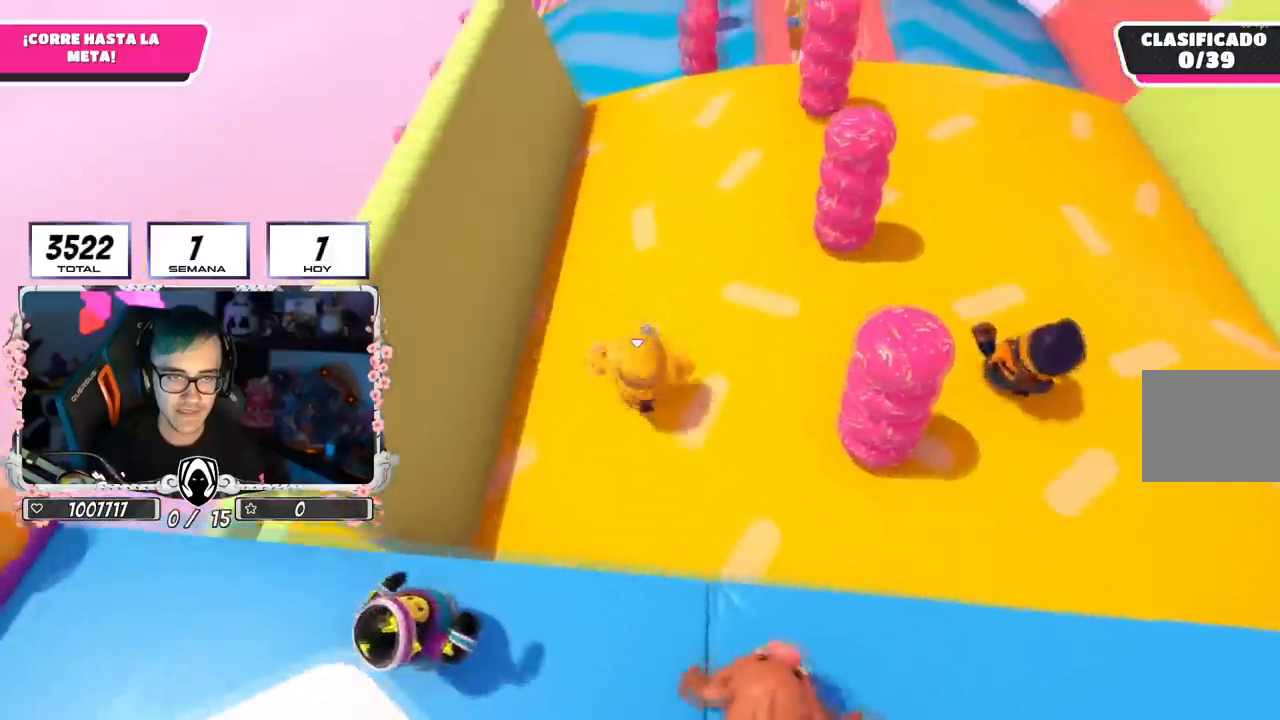
{"buttons": [], "left_stick": "up", "right_stick": "center", "events": []}
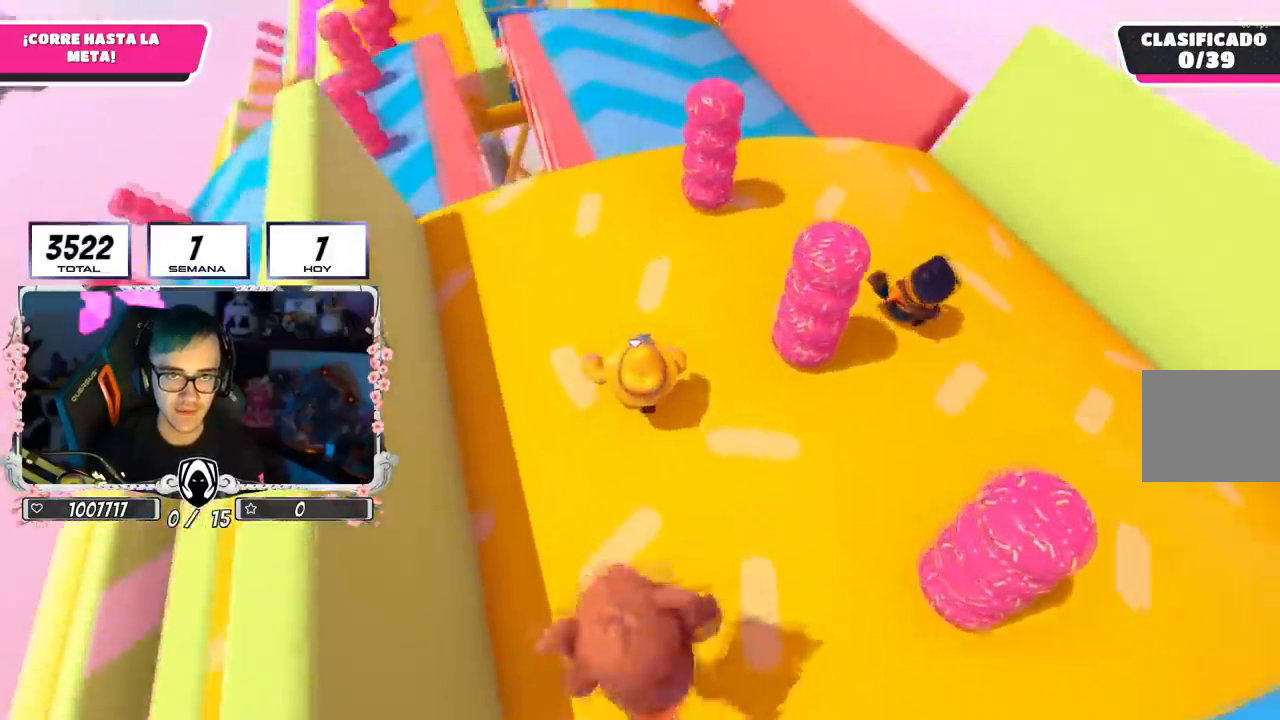
{"buttons": [], "left_stick": "up", "right_stick": "center", "events": [[67, "right_stick", "left"], [300, "right_stick", "down-left"], [450, "right_stick", "center"]]}
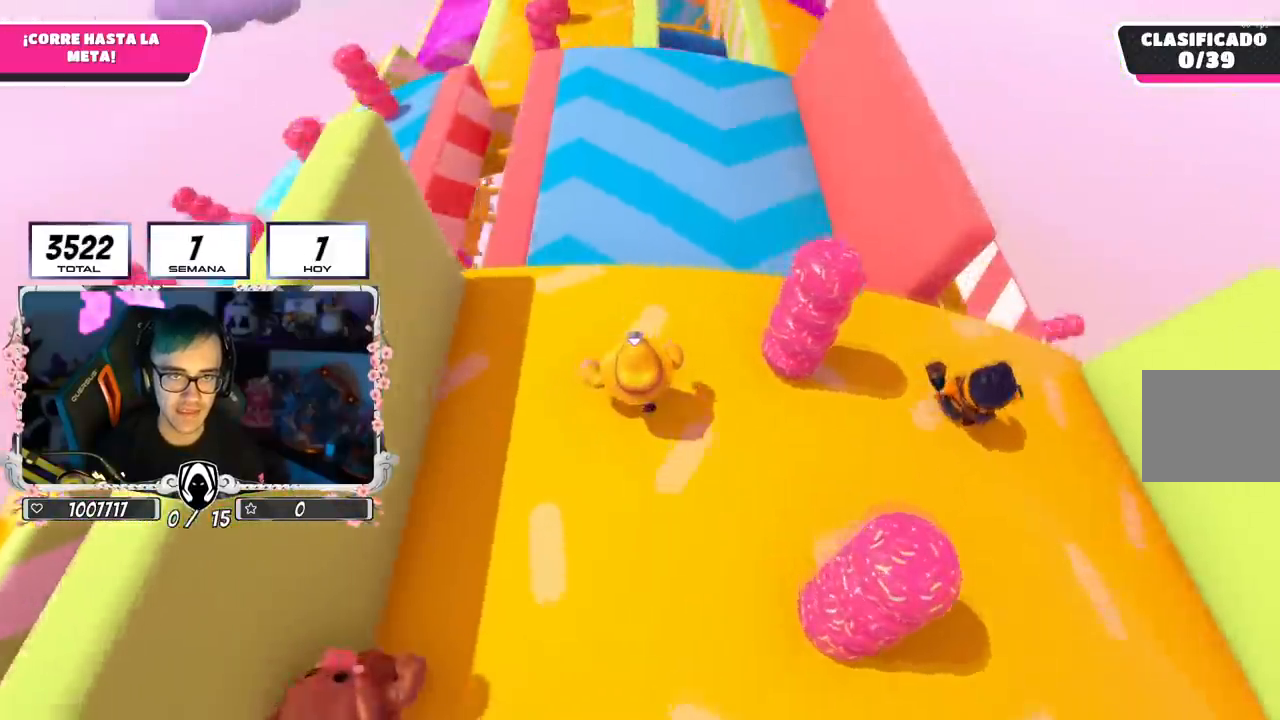
{"buttons": [], "left_stick": "up", "right_stick": "center", "events": [[284, "CROSS", "down"], [468, "CROSS", "up"]]}
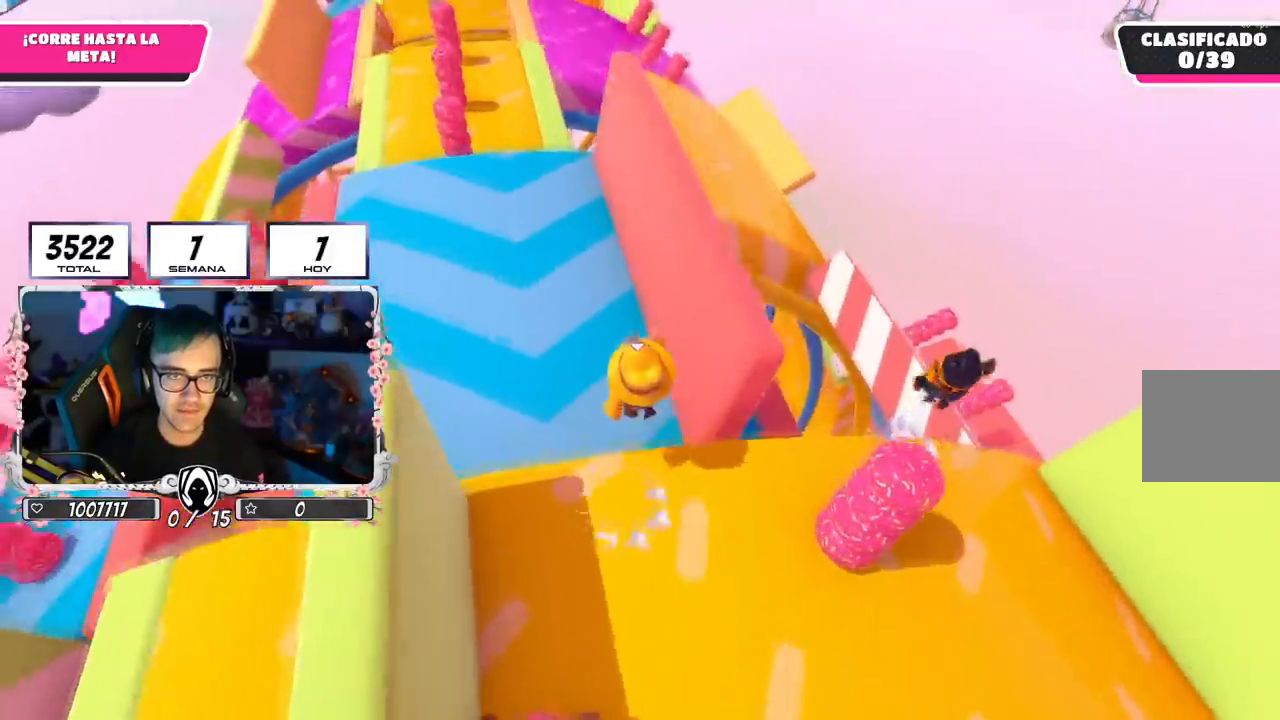
{"buttons": [], "left_stick": "up", "right_stick": "center", "events": [[83, "right_stick", "up"], [300, "right_stick", "center"]]}
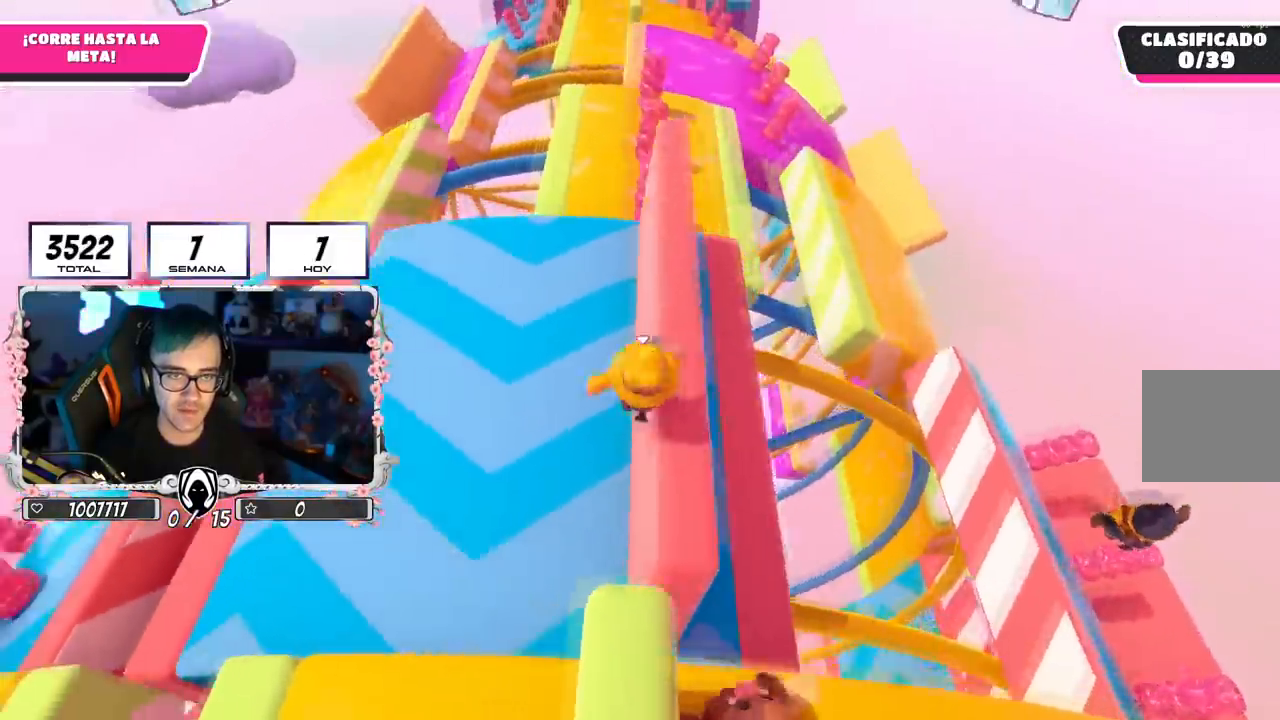
{"buttons": [], "left_stick": "up", "right_stick": "right", "events": [[184, "right_stick", "right"], [301, "right_stick", "center"], [501, "right_stick", "right"]]}
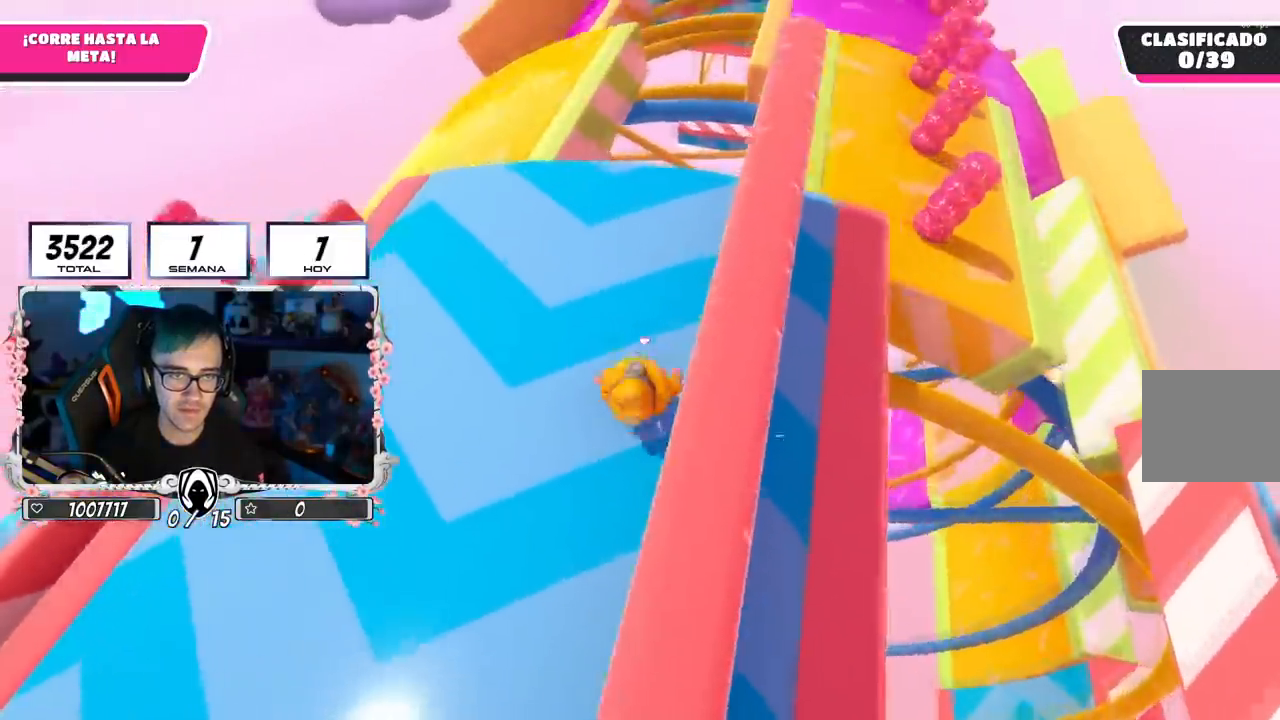
{"buttons": [], "left_stick": "up", "right_stick": "down-right", "events": [[133, "right_stick", "down-right"]]}
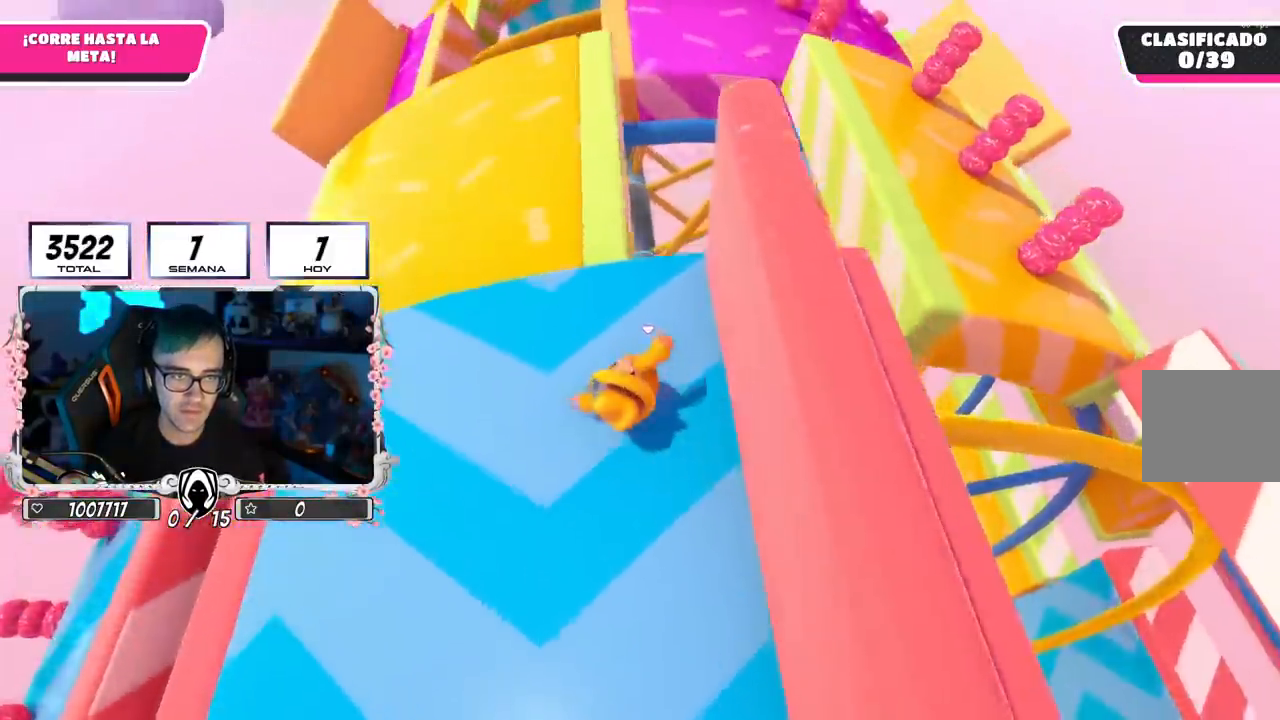
{"buttons": [], "left_stick": "up", "right_stick": "center", "events": [[234, "right_stick", "center"]]}
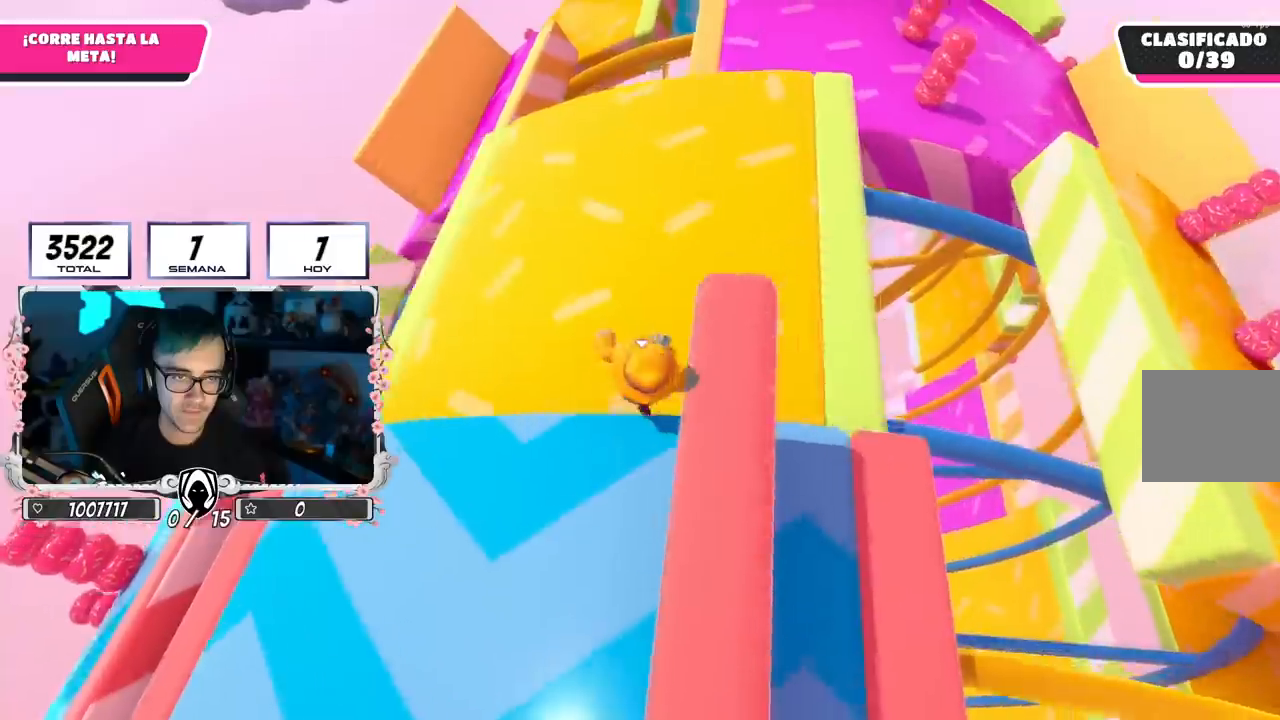
{"buttons": [], "left_stick": "up", "right_stick": "center", "events": [[133, "right_stick", "up"], [350, "right_stick", "center"]]}
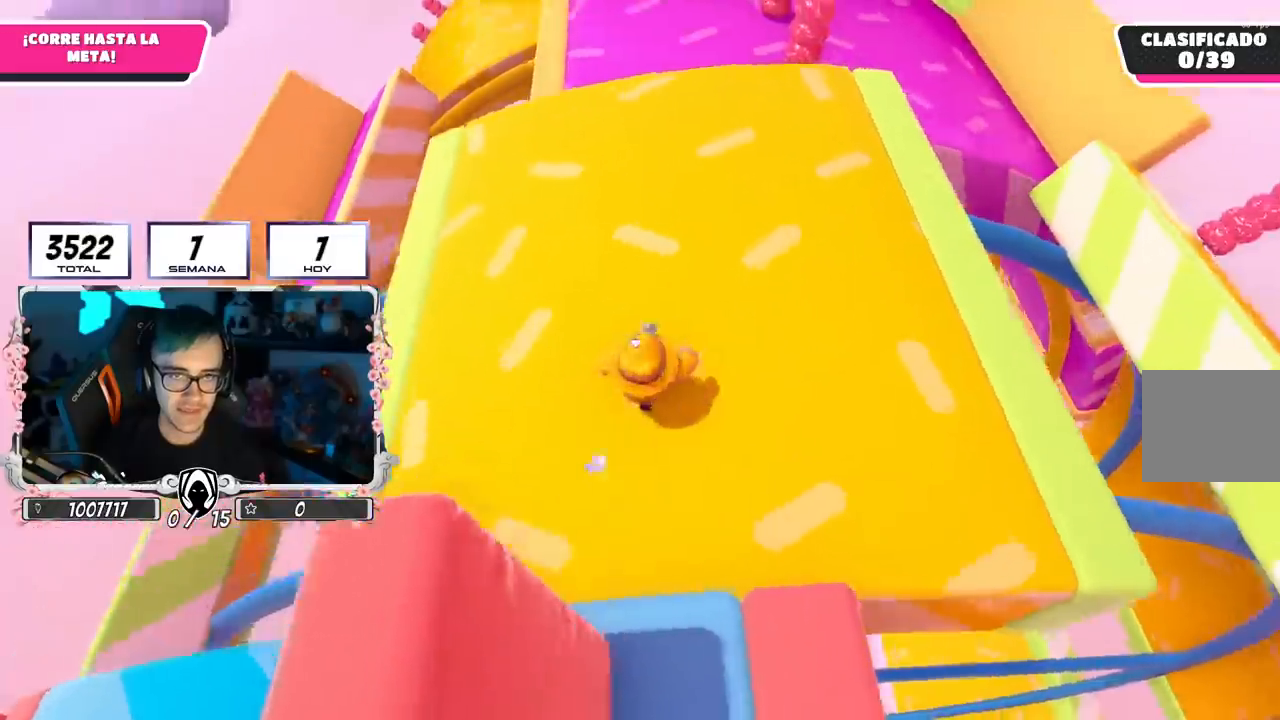
{"buttons": [], "left_stick": "up", "right_stick": "left", "events": [[401, "right_stick", "left"]]}
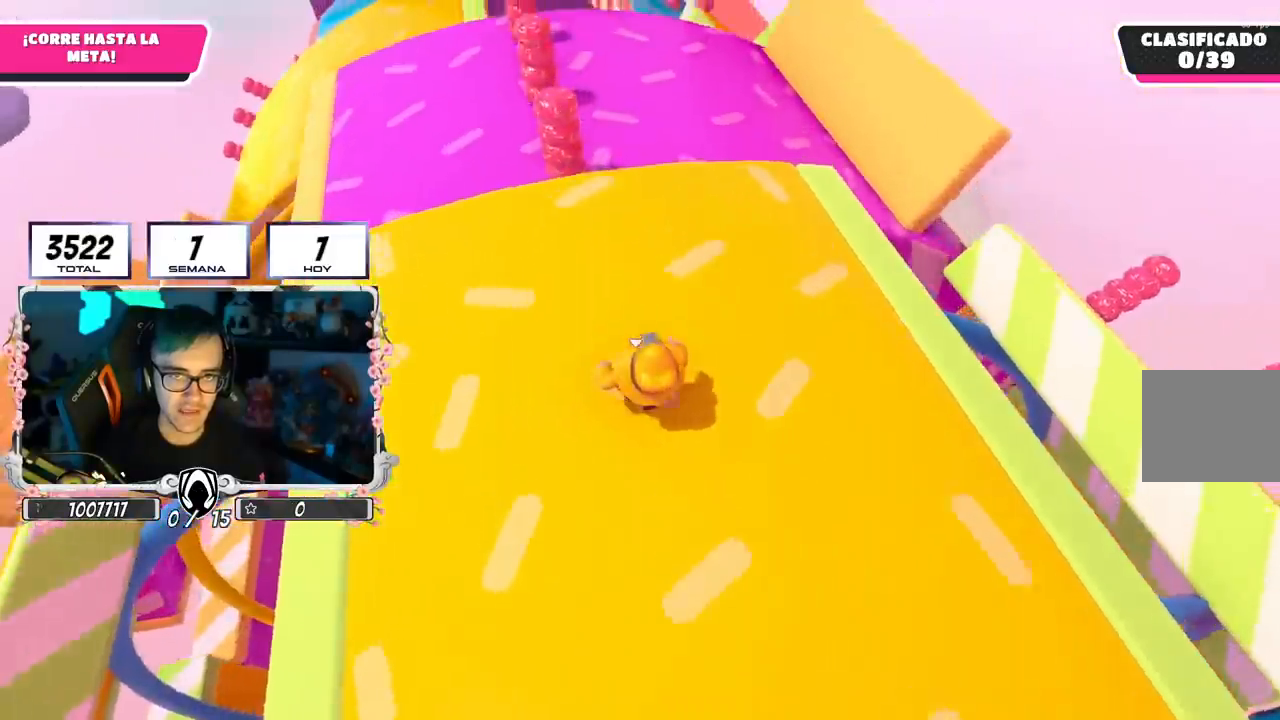
{"buttons": ["CROSS"], "left_stick": "up", "right_stick": "center", "events": [[133, "right_stick", "center"], [467, "CROSS", "down"]]}
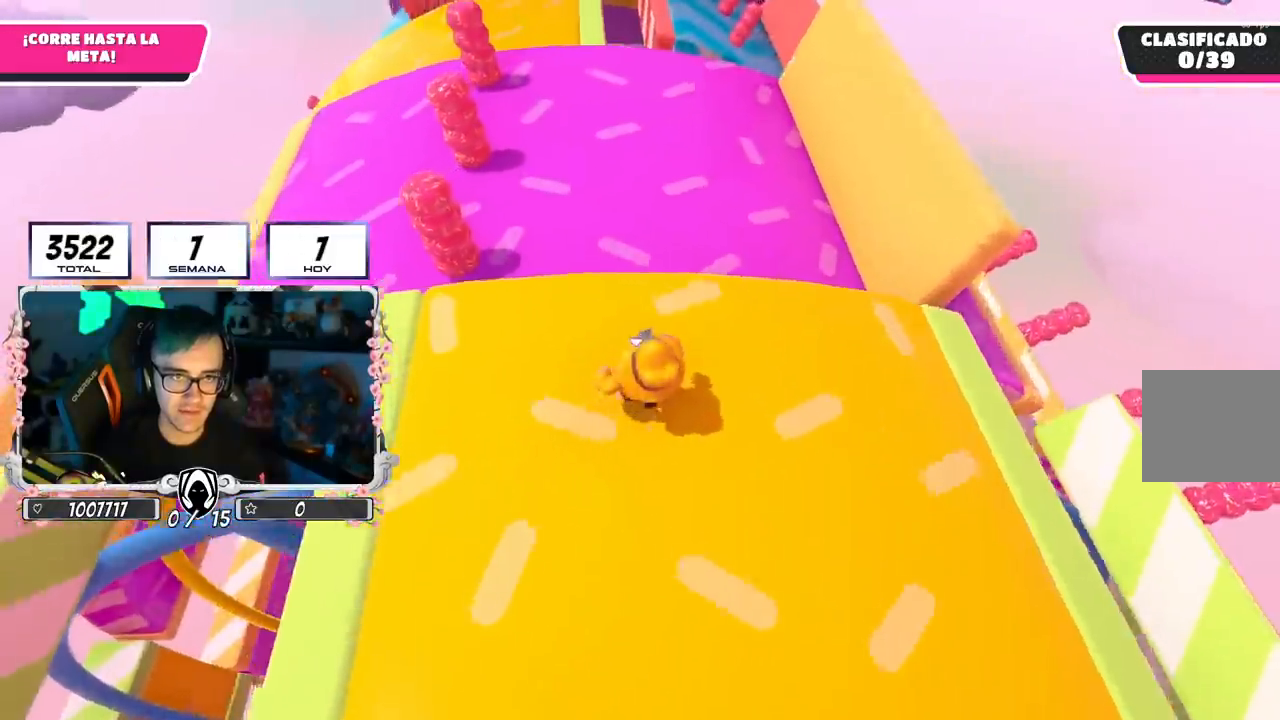
{"buttons": [], "left_stick": "up", "right_stick": "center", "events": [[117, "CROSS", "up"], [301, "right_stick", "up-left"], [451, "right_stick", "center"]]}
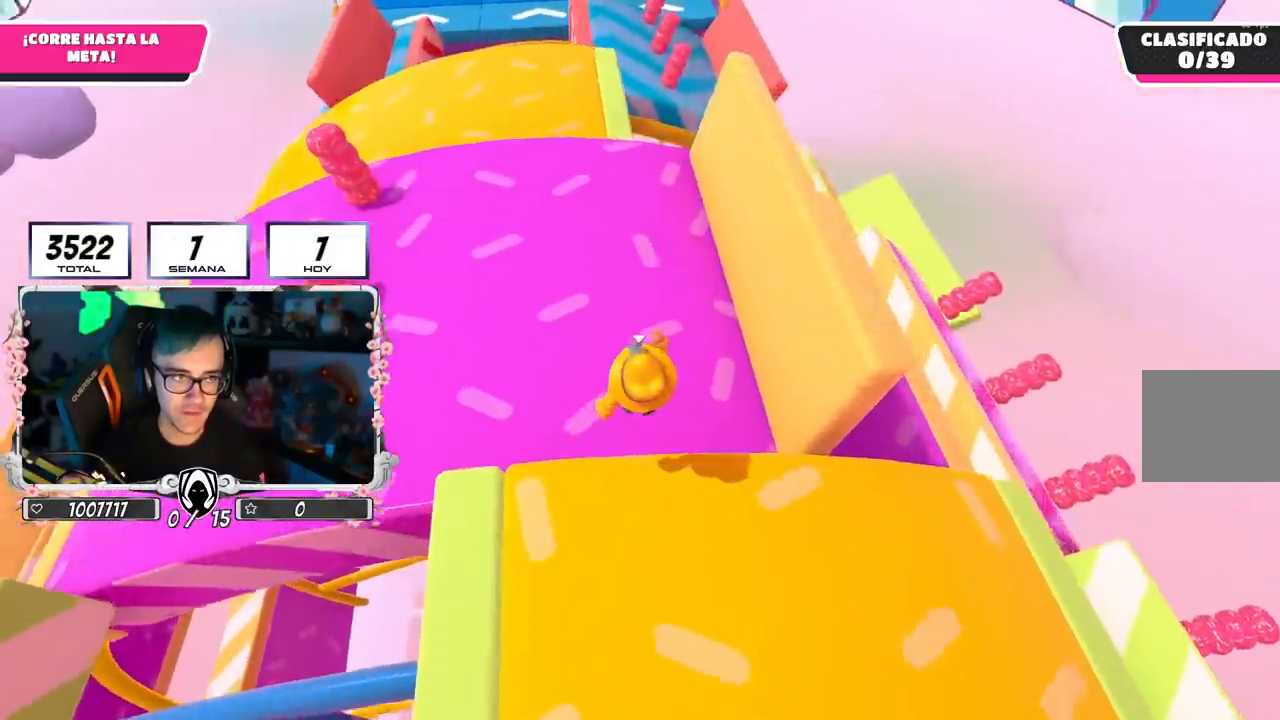
{"buttons": [], "left_stick": "up", "right_stick": "center", "events": []}
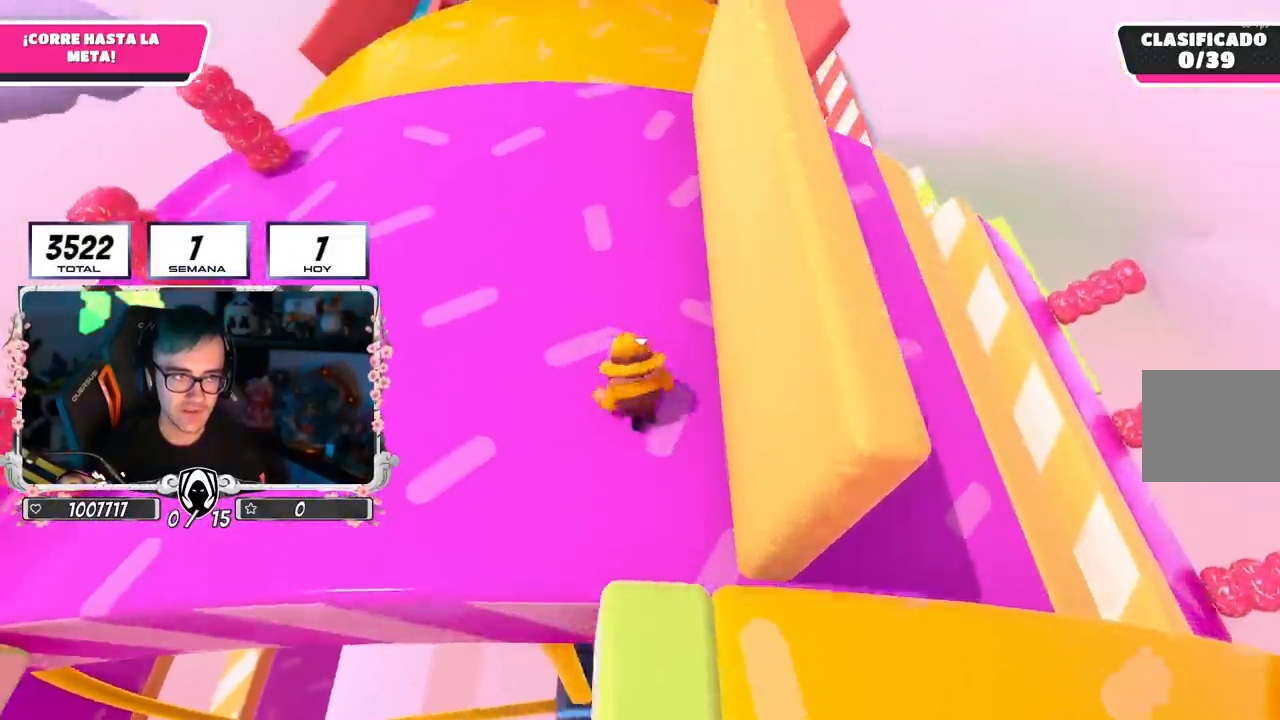
{"buttons": [], "left_stick": "up", "right_stick": "down", "events": [[83, "right_stick", "down"]]}
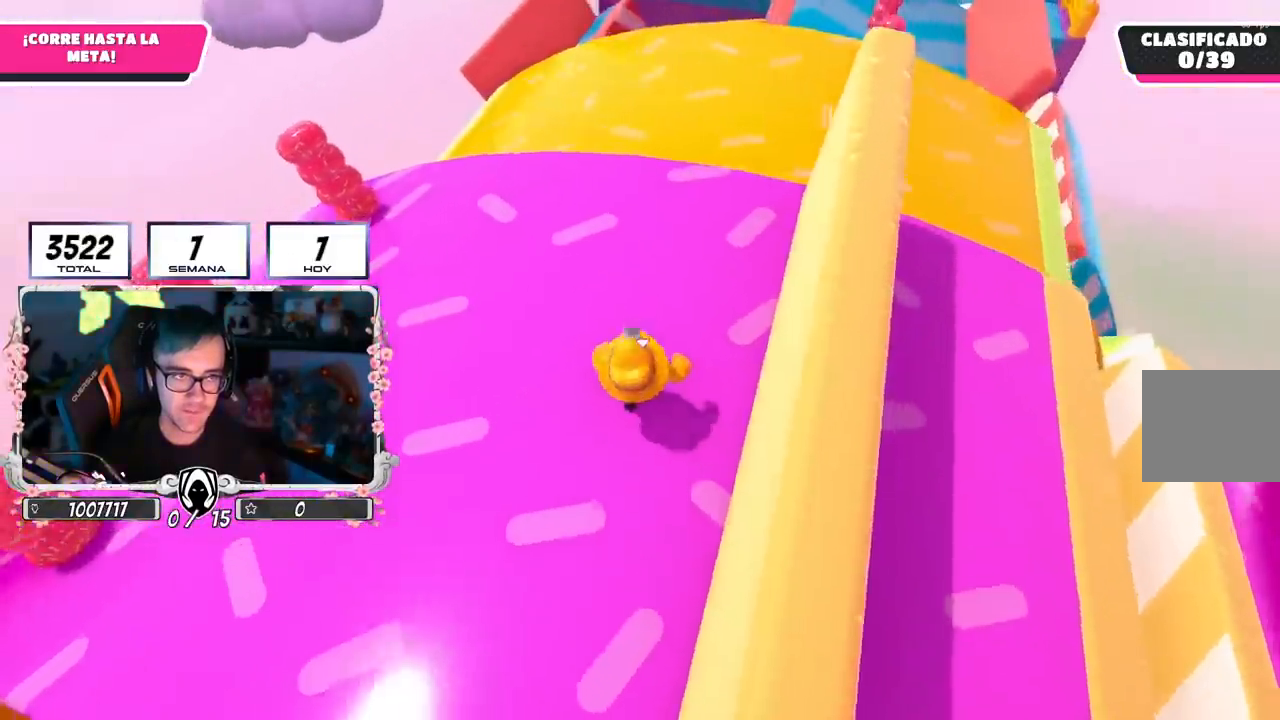
{"buttons": [], "left_stick": "up", "right_stick": "down", "events": []}
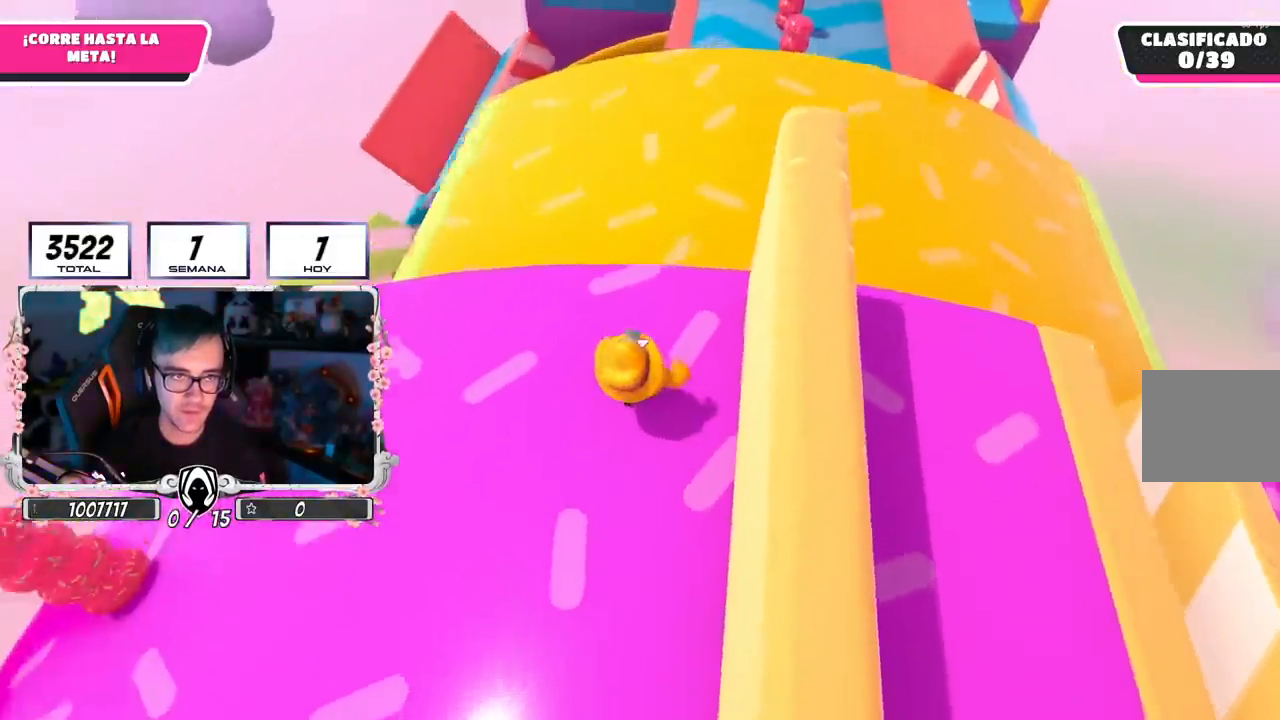
{"buttons": [], "left_stick": "up", "right_stick": "down", "events": []}
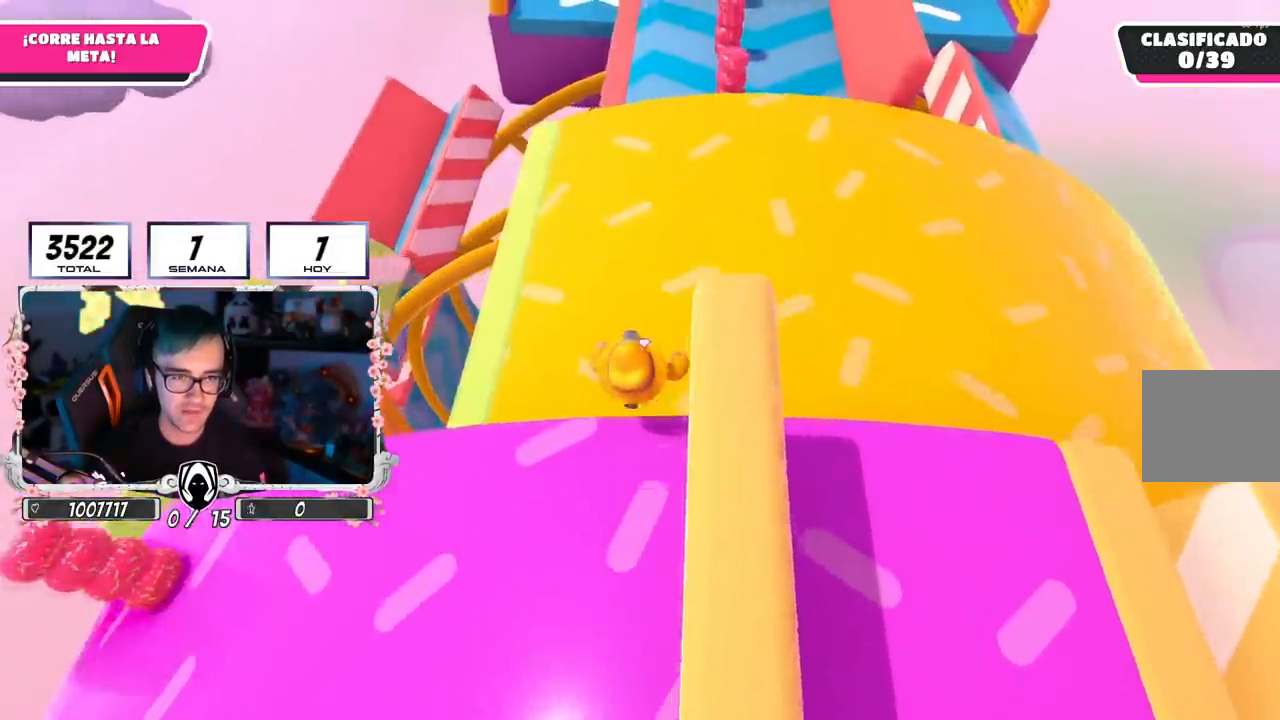
{"buttons": [], "left_stick": "up", "right_stick": "center", "events": [[251, "right_stick", "center"], [334, "right_stick", "up"], [417, "right_stick", "center"]]}
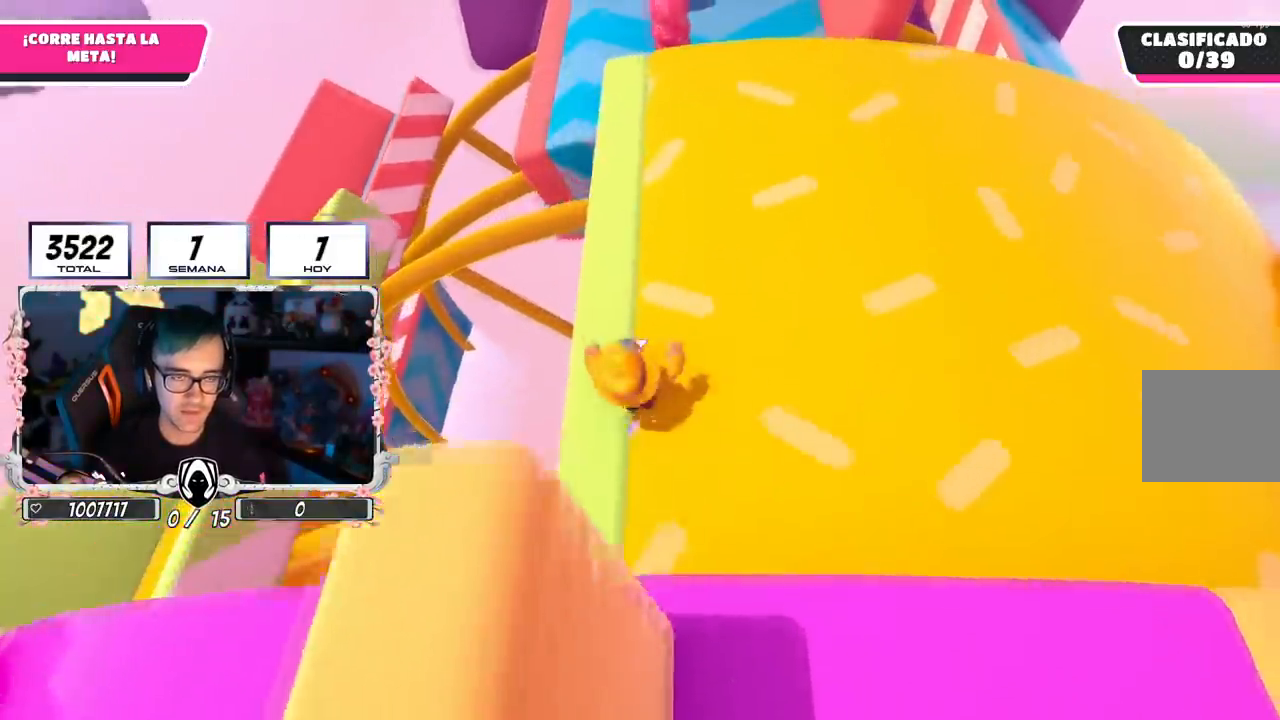
{"buttons": [], "left_stick": "up", "right_stick": "center", "events": []}
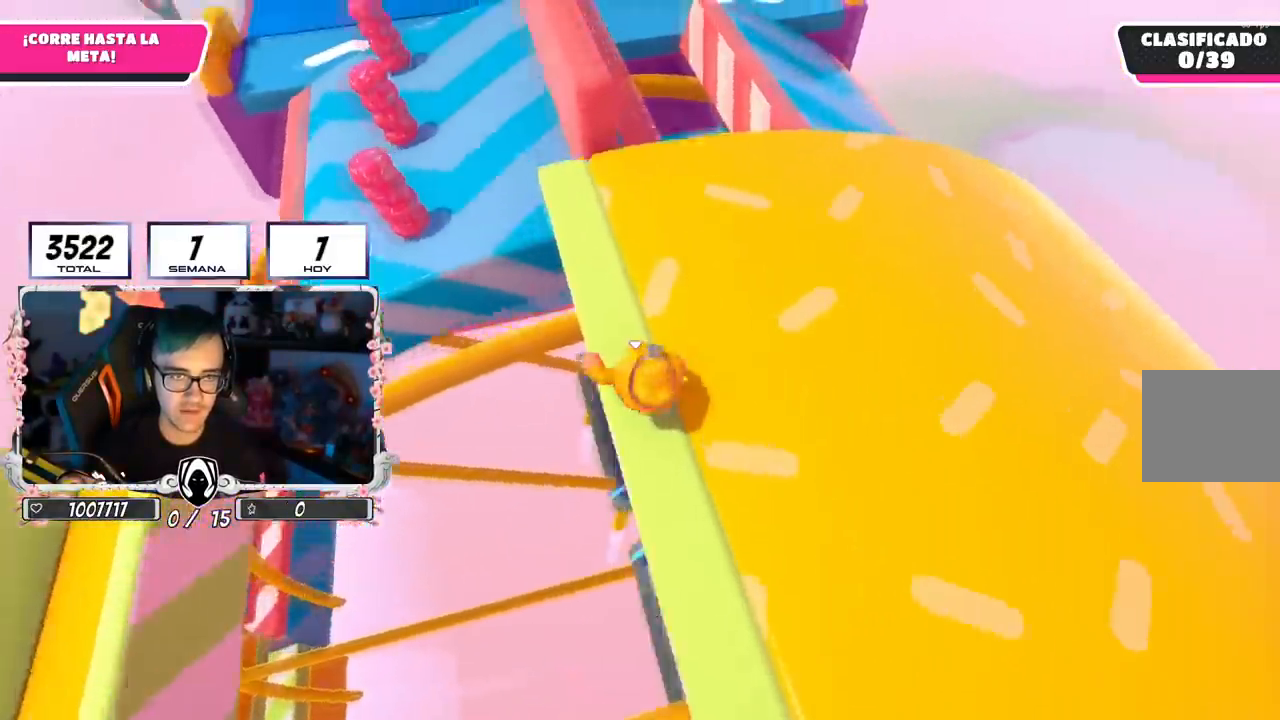
{"buttons": ["L3"], "left_stick": "up", "right_stick": "center", "events": [[100, "right_stick", "left"], [317, "L3", "down"], [317, "right_stick", "center"]]}
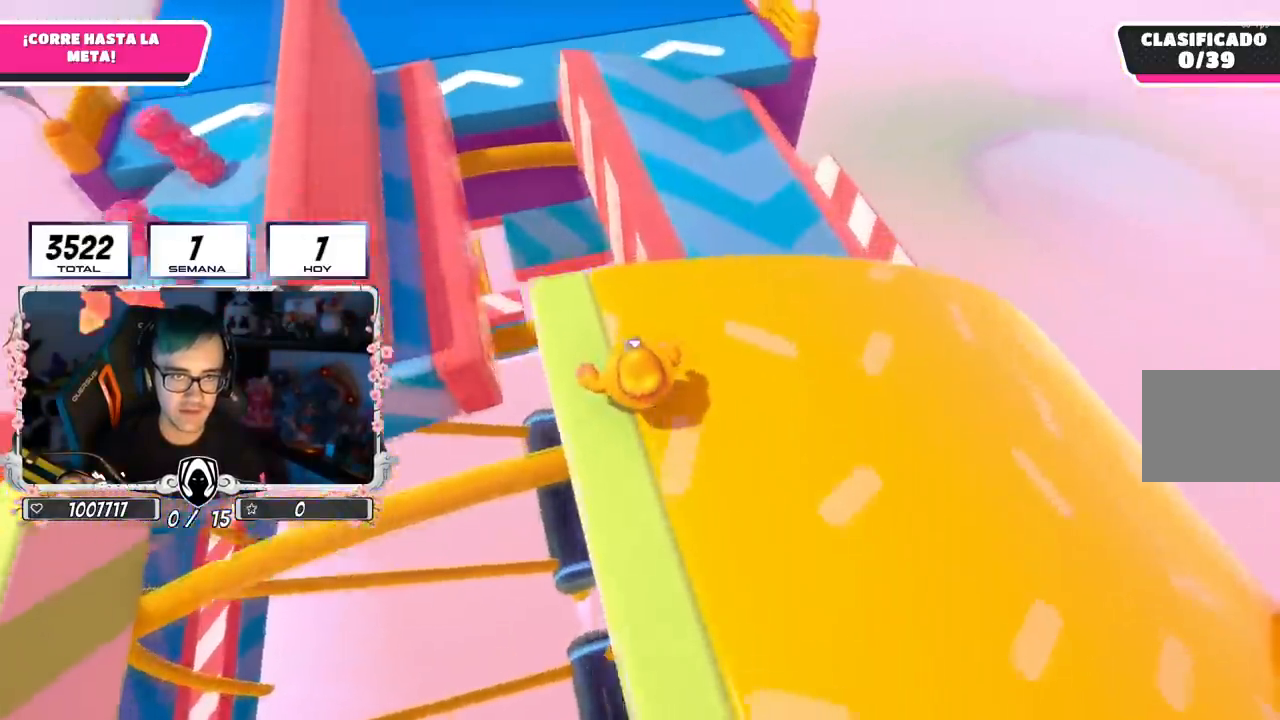
{"buttons": [], "left_stick": "up", "right_stick": "up-left", "events": [[16, "CROSS", "down"], [133, "CROSS", "up"], [267, "right_stick", "up-left"], [383, "L3", "up"]]}
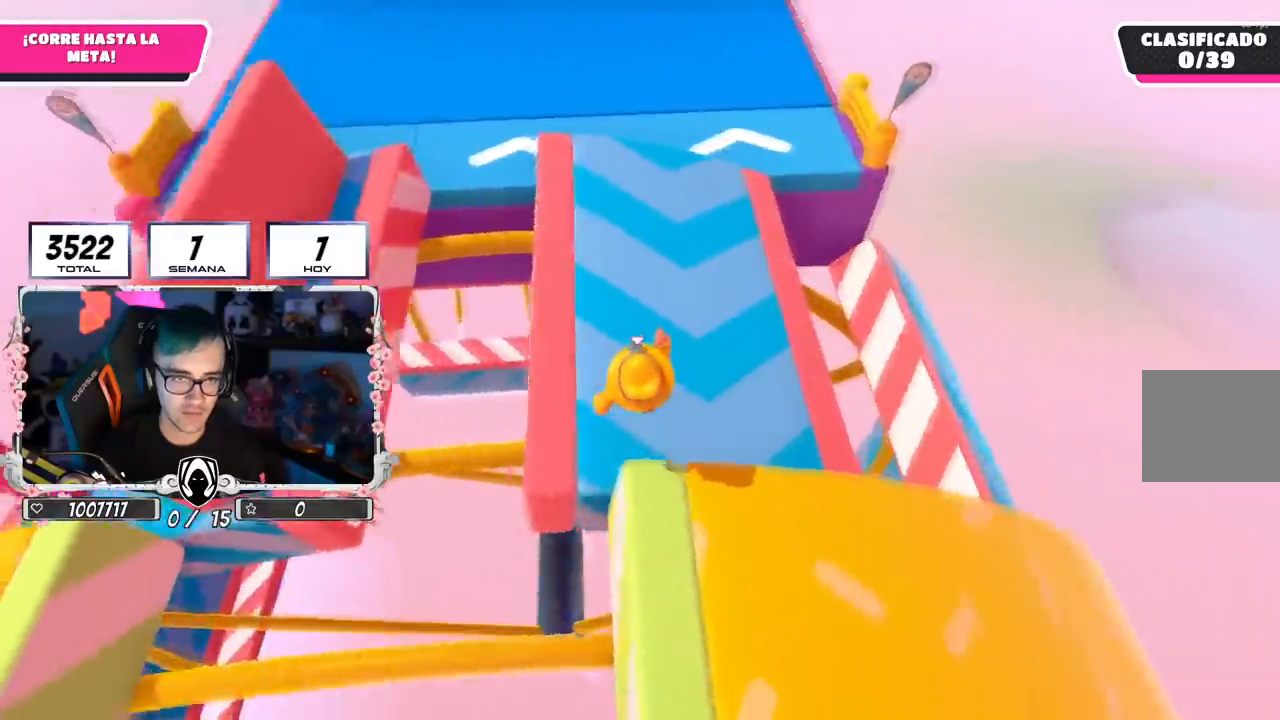
{"buttons": [], "left_stick": "up", "right_stick": "up", "events": [[251, "right_stick", "center"], [317, "right_stick", "up"]]}
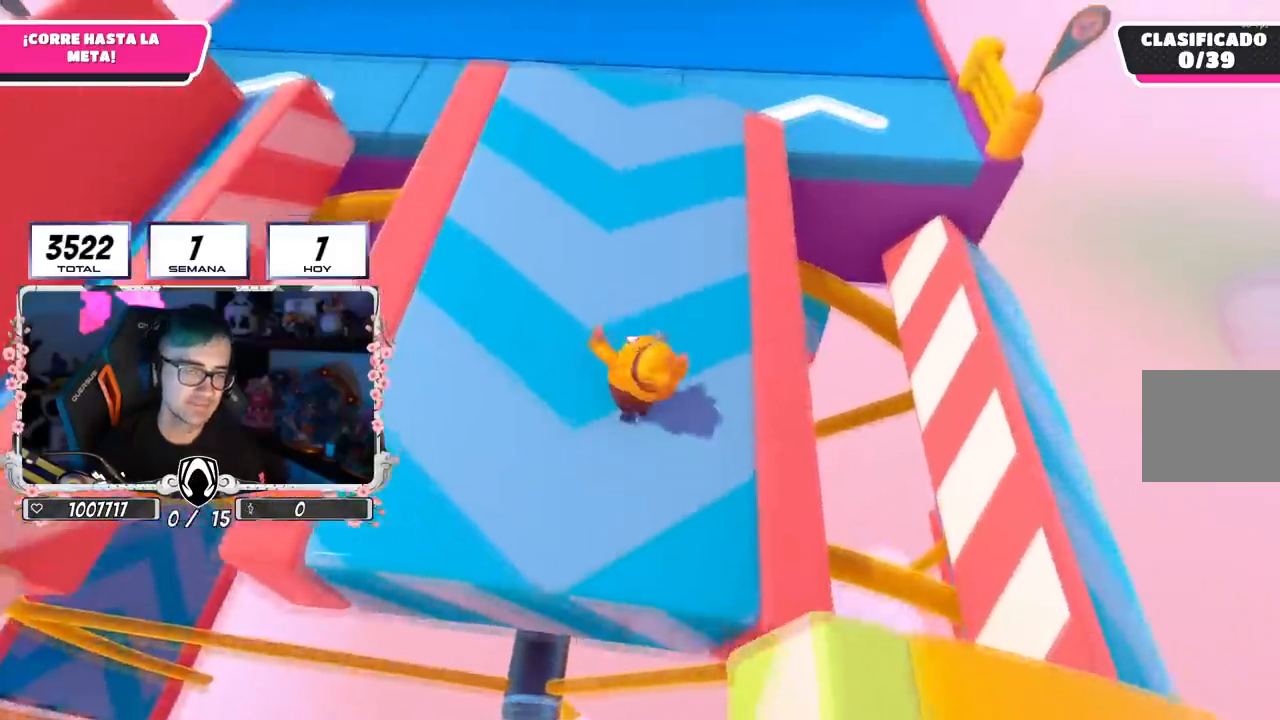
{"buttons": [], "left_stick": "up", "right_stick": "center", "events": [[83, "right_stick", "center"], [350, "right_stick", "up-right"], [450, "right_stick", "center"]]}
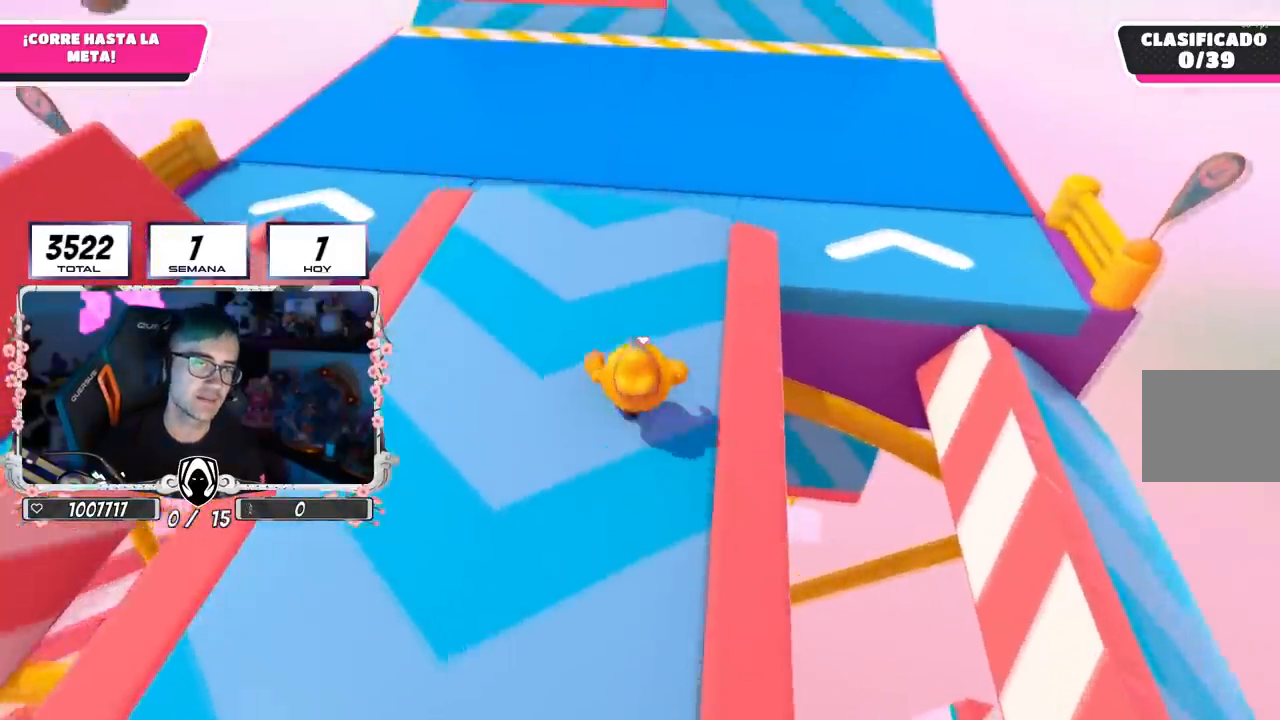
{"buttons": [], "left_stick": "up", "right_stick": "down-right", "events": [[34, "right_stick", "down-right"]]}
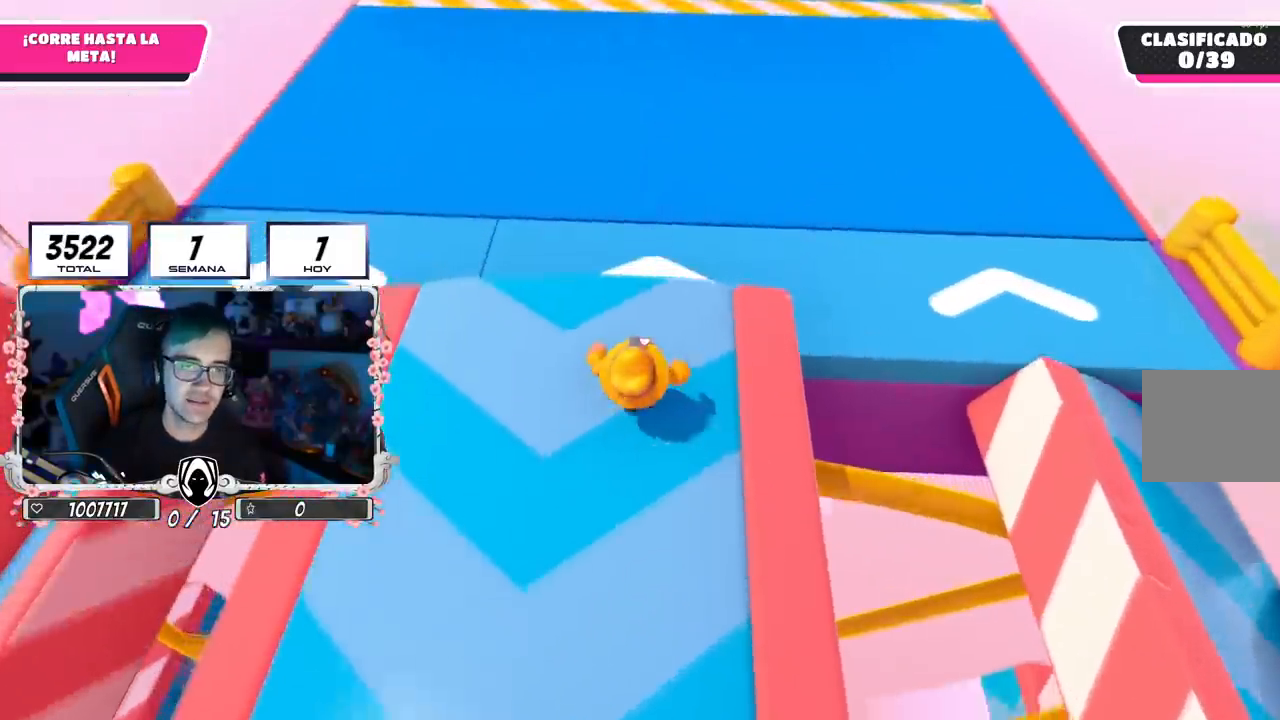
{"buttons": ["CROSS"], "left_stick": "up", "right_stick": "center", "events": [[16, "right_stick", "center"], [367, "CROSS", "down"]]}
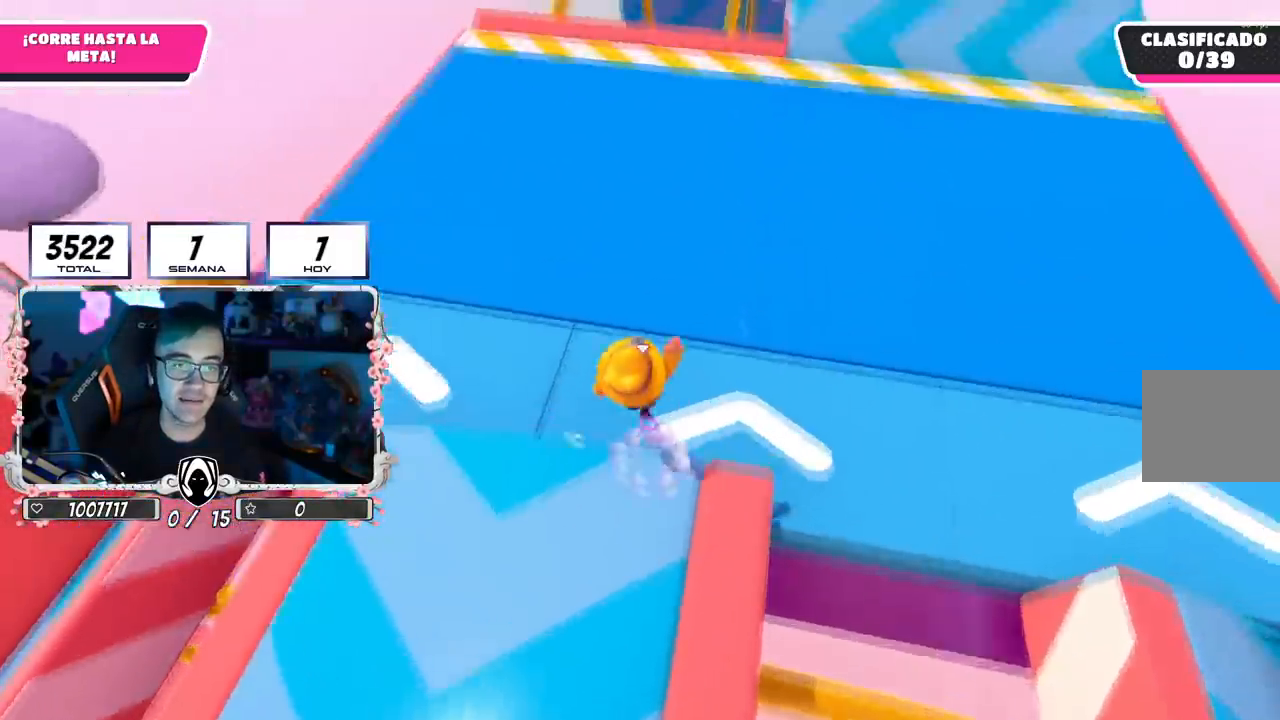
{"buttons": [], "left_stick": "up", "right_stick": "center", "events": [[334, "CROSS", "up"]]}
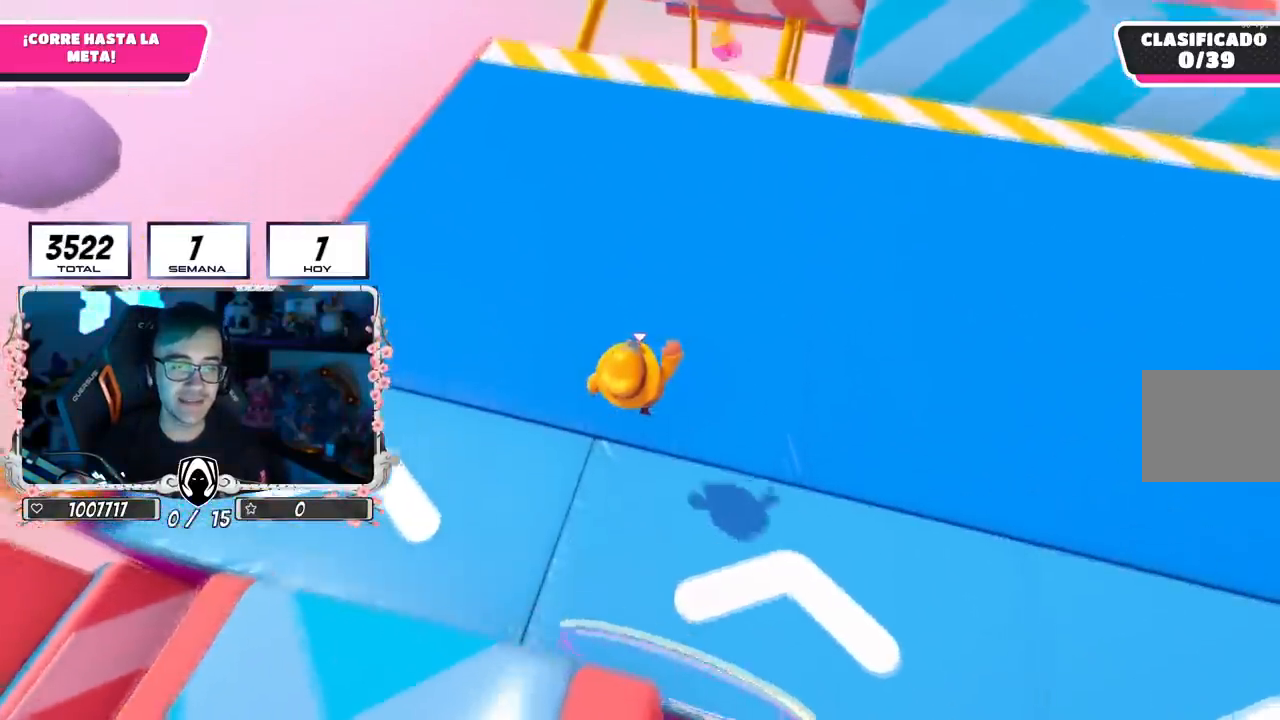
{"buttons": [], "left_stick": "up", "right_stick": "center", "events": [[100, "right_stick", "up"], [484, "right_stick", "center"]]}
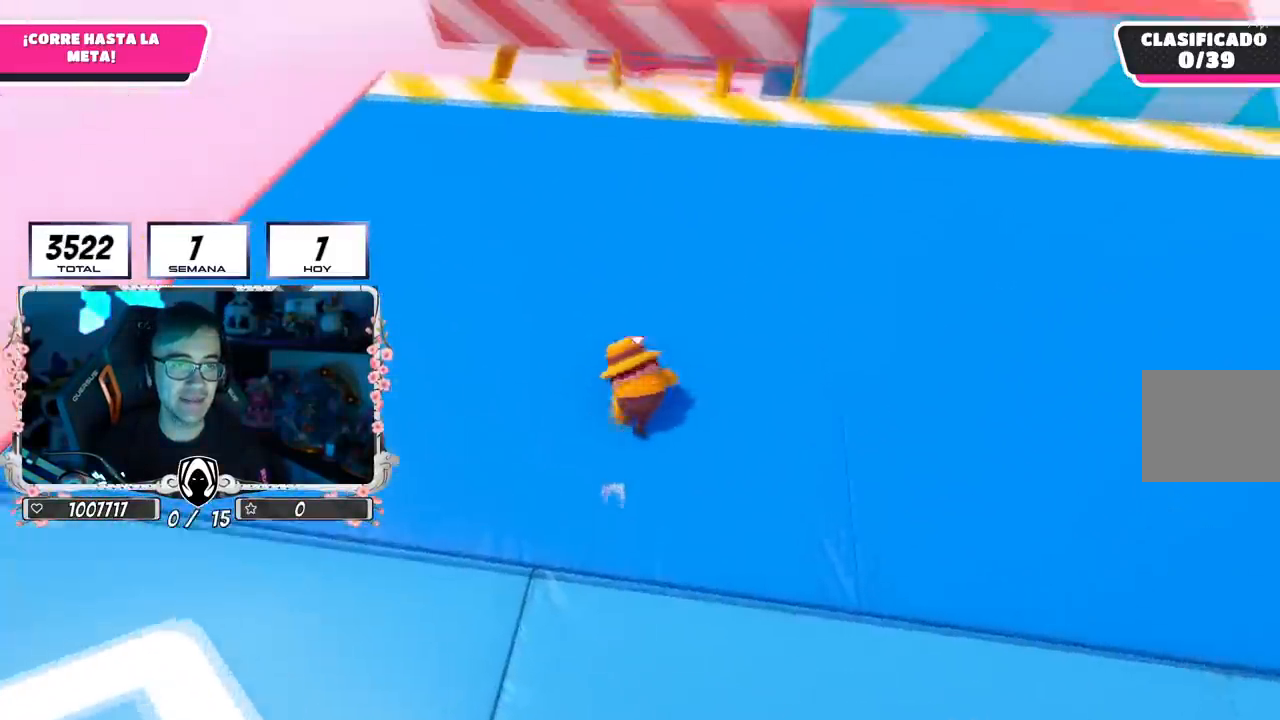
{"buttons": [], "left_stick": "up", "right_stick": "center", "events": []}
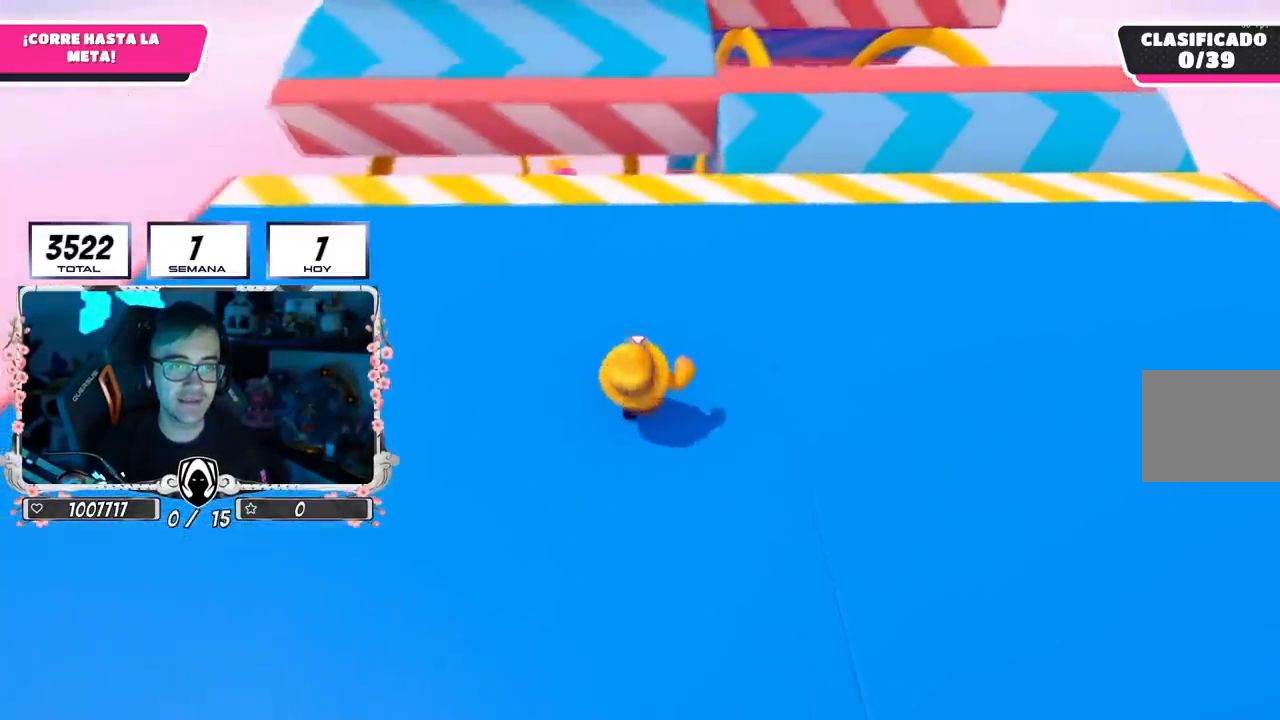
{"buttons": [], "left_stick": "up", "right_stick": "center", "events": []}
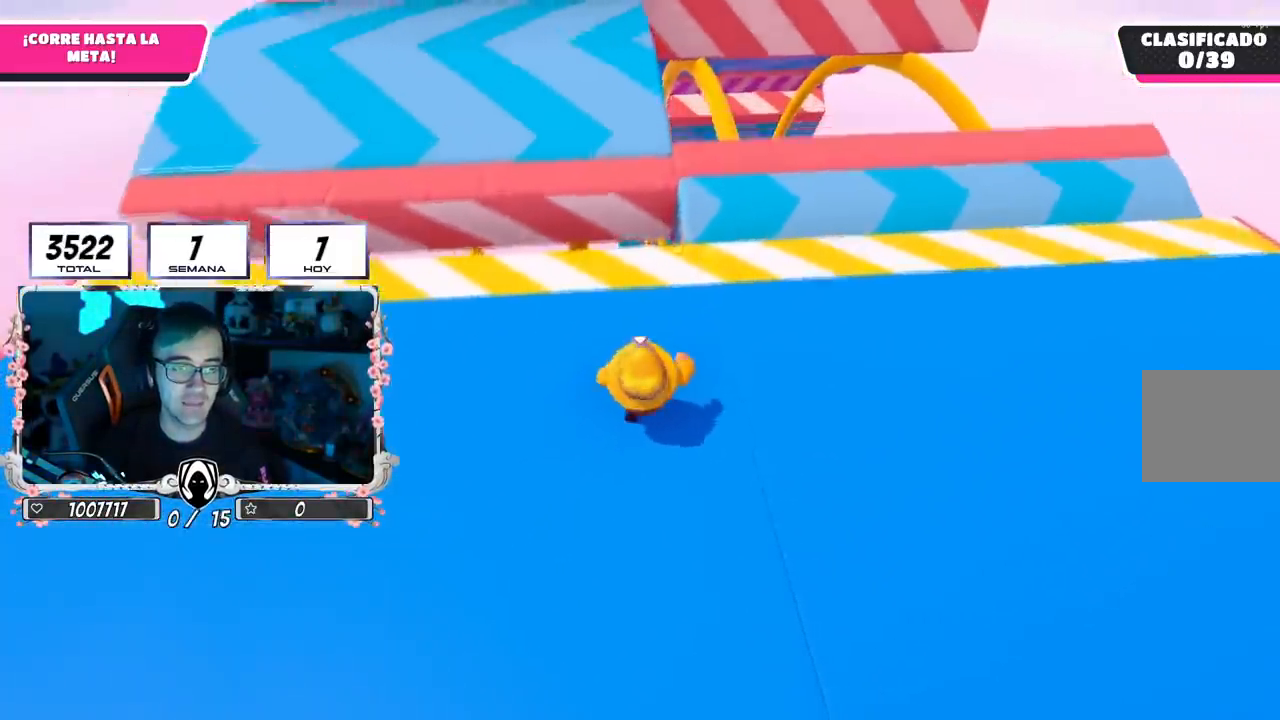
{"buttons": [], "left_stick": "up", "right_stick": "center", "events": []}
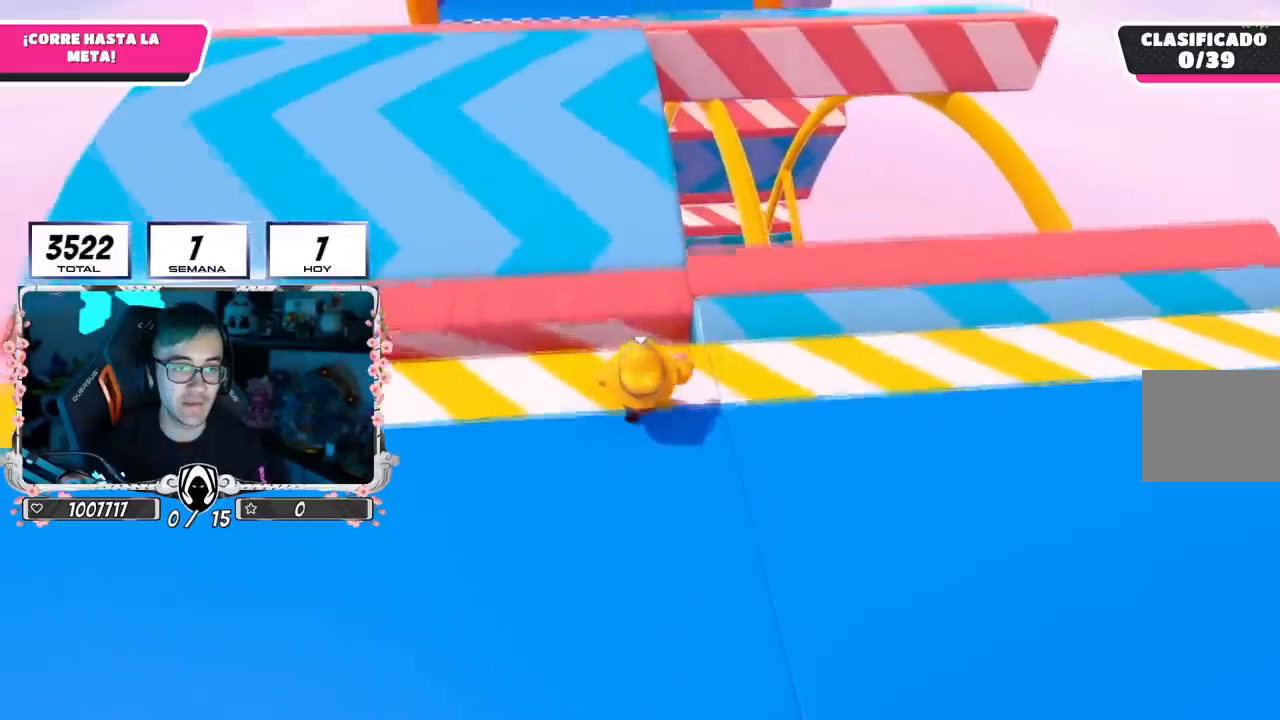
{"buttons": ["CROSS"], "left_stick": "up", "right_stick": "center", "events": [[117, "CROSS", "down"]]}